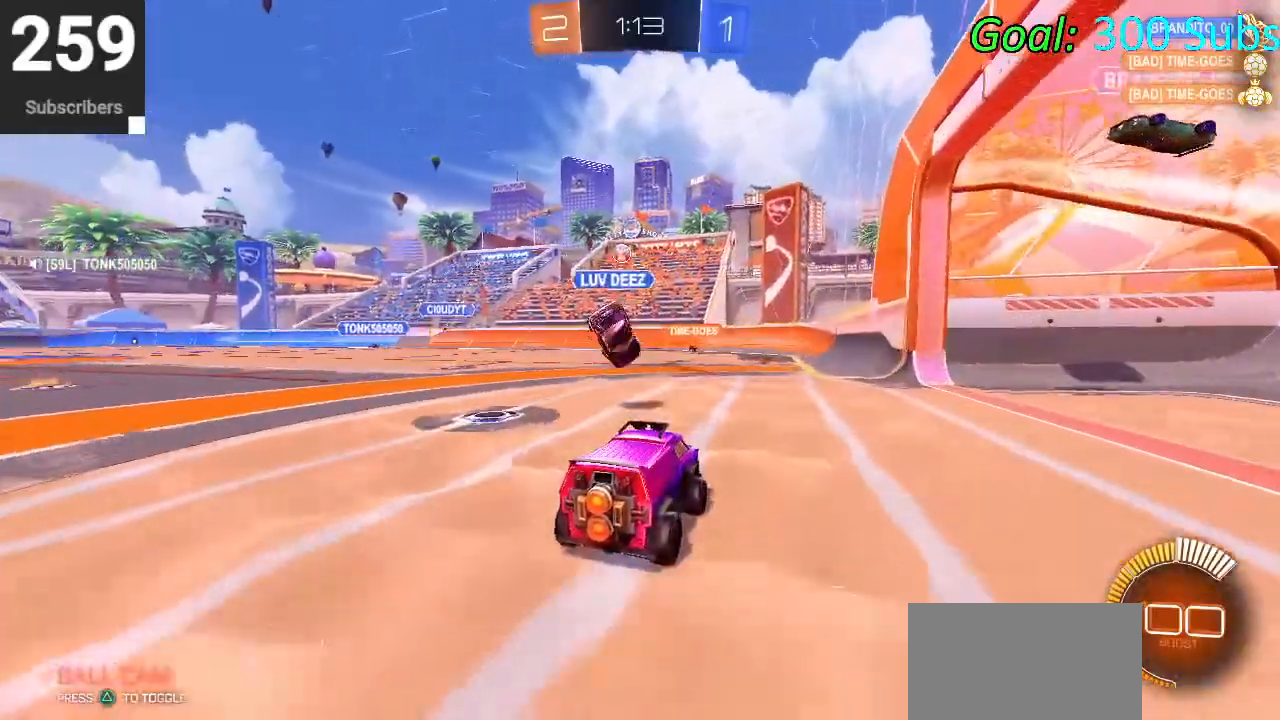
Gameplay with a controller (PlayStation layout); each line is a JSON object with the inputs held at the frame after it. "events" lists button and stick changes between this image and that frame as [ms after this image, input, new state], when the widget could be followed in between.
{"buttons": ["R2"], "left_stick": "center", "right_stick": "center", "events": [[200, "left_stick", "left"], [350, "left_stick", "center"]]}
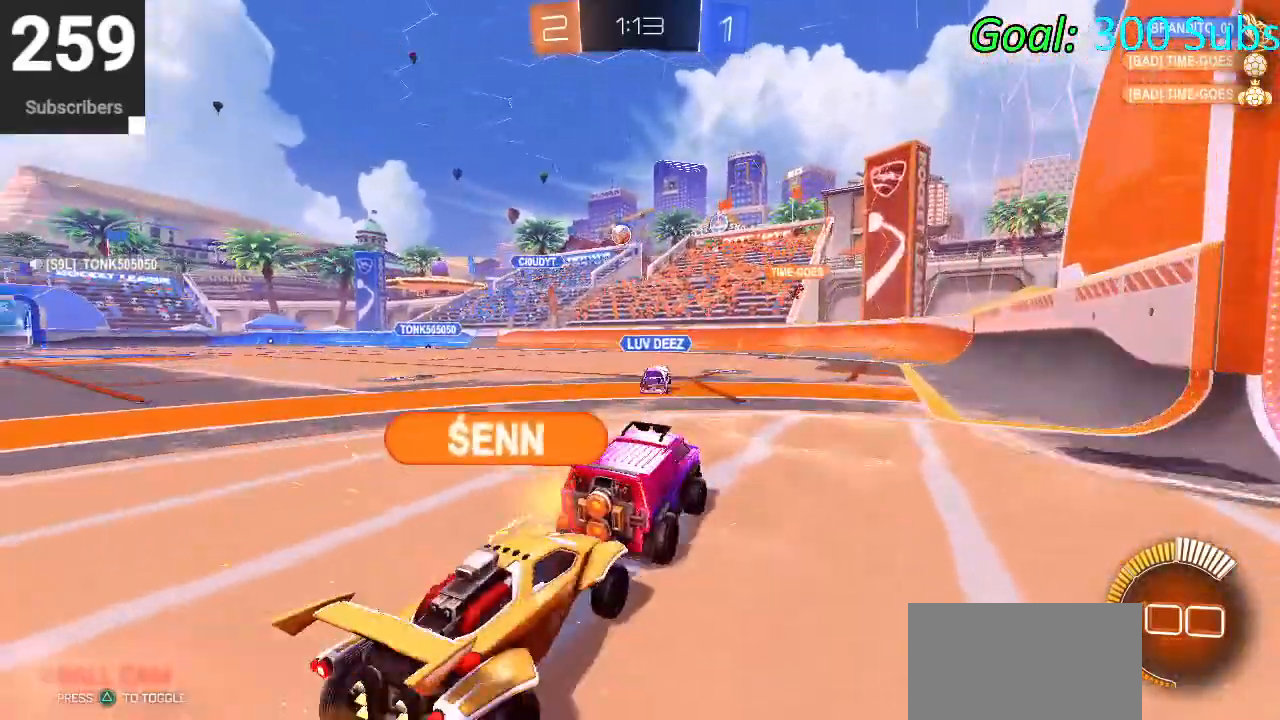
{"buttons": ["R2"], "left_stick": "center", "right_stick": "center", "events": []}
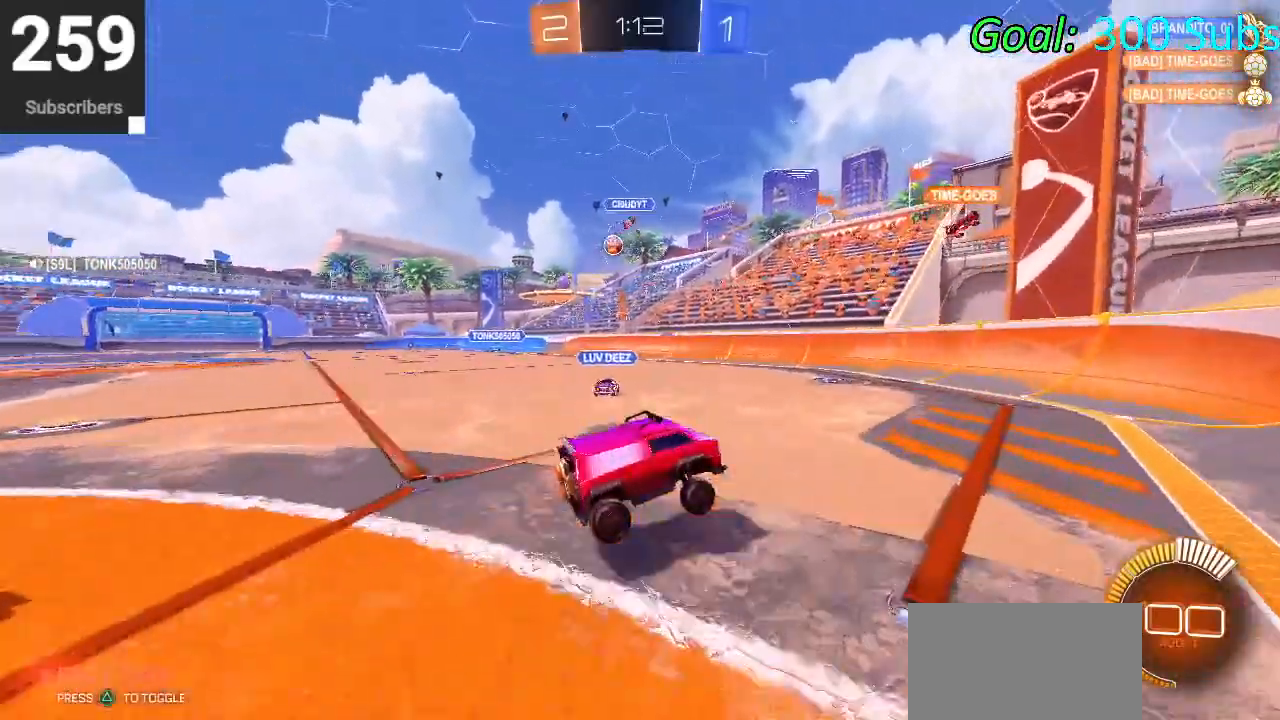
{"buttons": ["L2", "R2"], "left_stick": "right", "right_stick": "center", "events": [[33, "left_stick", "down-left"], [167, "left_stick", "center"], [317, "R2", "up"], [350, "L2", "down"], [483, "R2", "down"], [483, "left_stick", "right"]]}
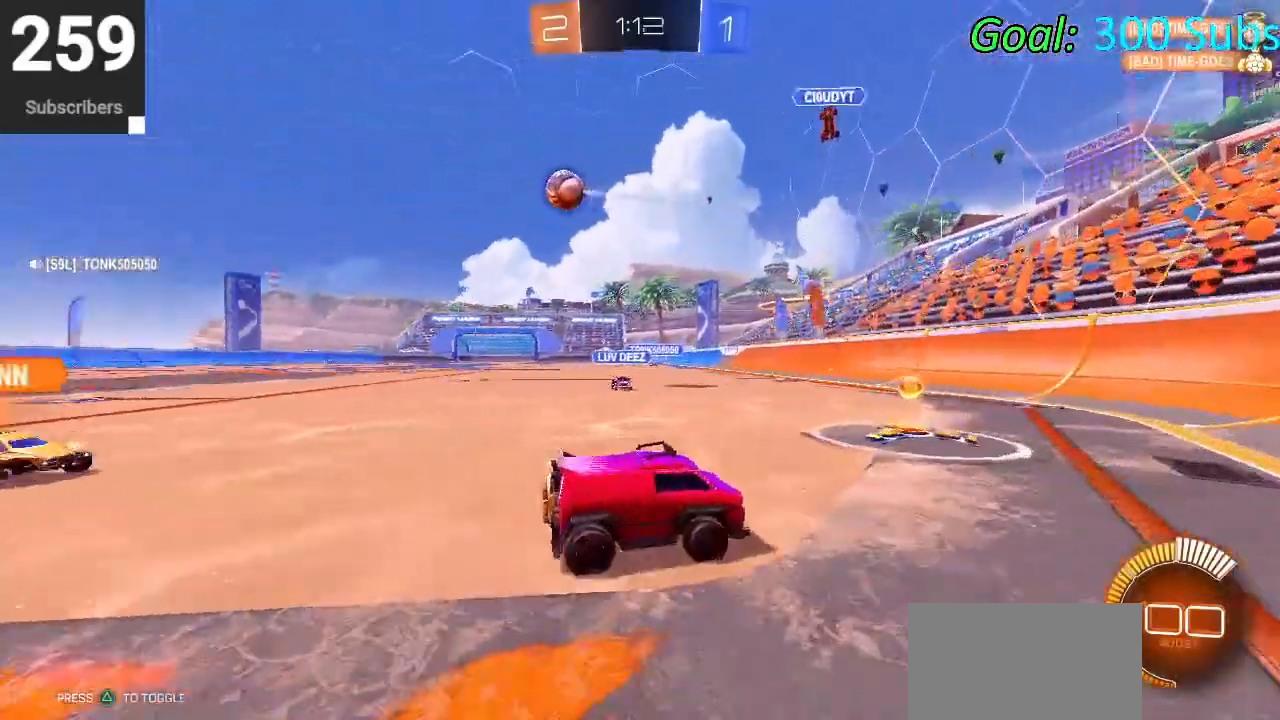
{"buttons": ["R2"], "left_stick": "right", "right_stick": "center", "events": [[17, "L2", "up"], [83, "SQUARE", "down"], [183, "SQUARE", "up"], [300, "SQUARE", "down"], [350, "SQUARE", "up"]]}
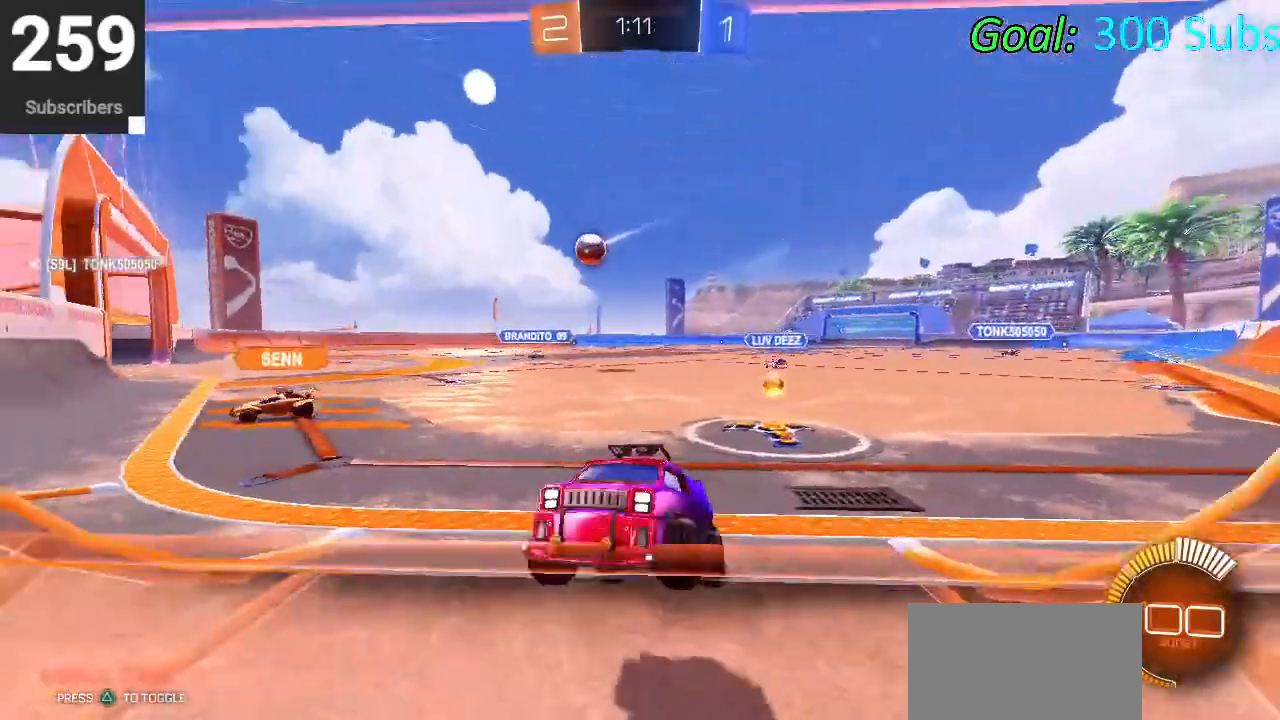
{"buttons": ["R2"], "left_stick": "up-right", "right_stick": "center", "events": [[117, "SQUARE", "down"], [183, "left_stick", "up-right"], [217, "SQUARE", "up"]]}
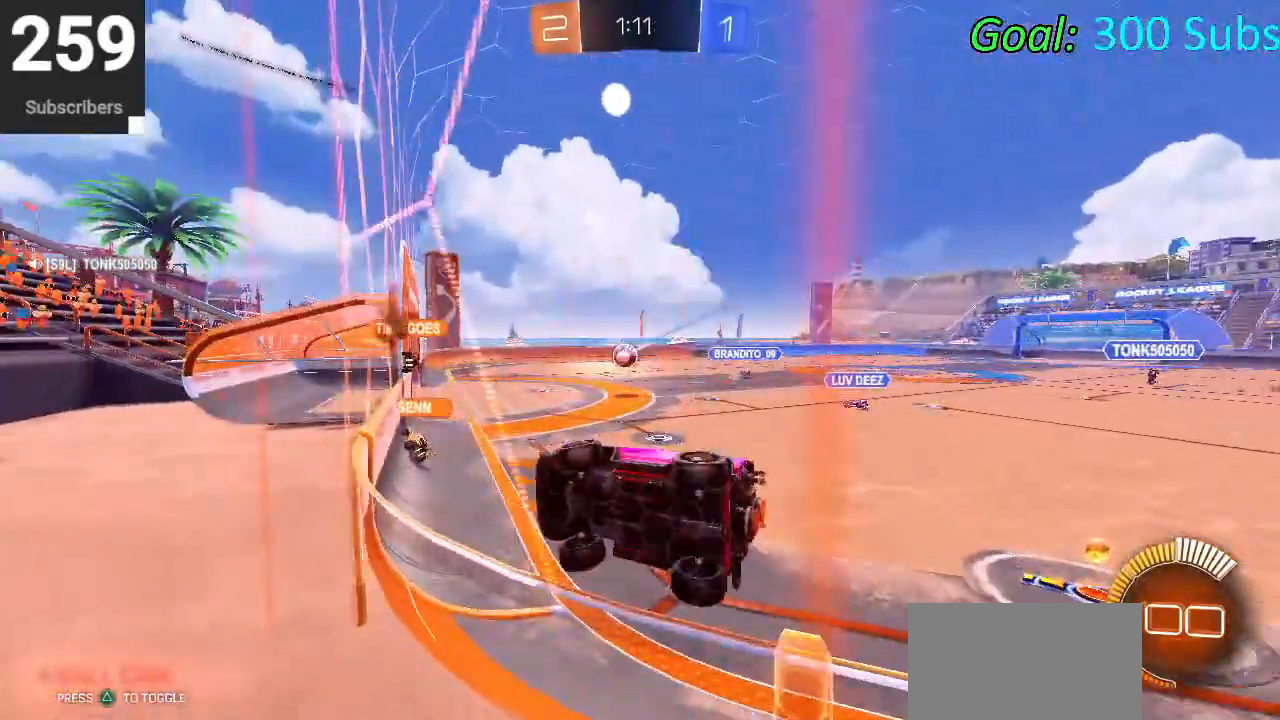
{"buttons": ["CIRCLE", "R2"], "left_stick": "up-right", "right_stick": "center", "events": [[183, "left_stick", "center"], [233, "TRIANGLE", "down"], [317, "CIRCLE", "down"], [417, "TRIANGLE", "up"], [433, "left_stick", "up-right"]]}
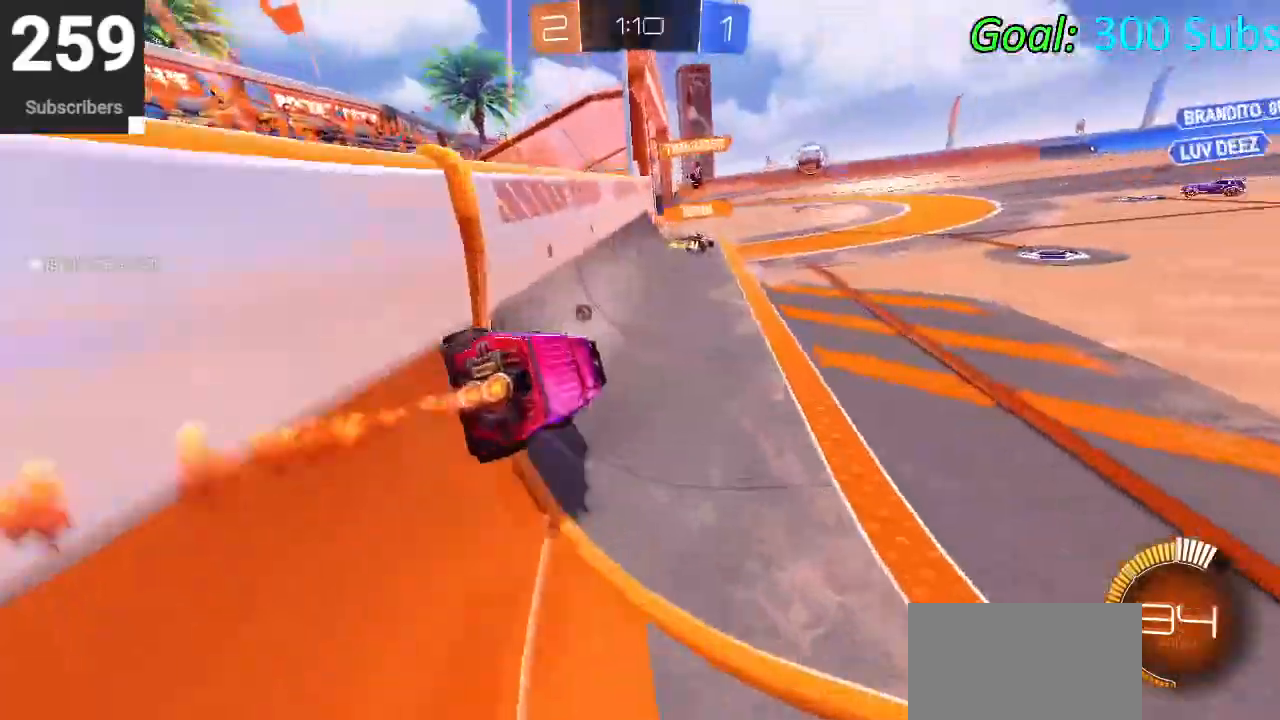
{"buttons": ["CIRCLE", "R2"], "left_stick": "center", "right_stick": "center", "events": [[33, "left_stick", "center"], [367, "left_stick", "left"], [450, "left_stick", "center"]]}
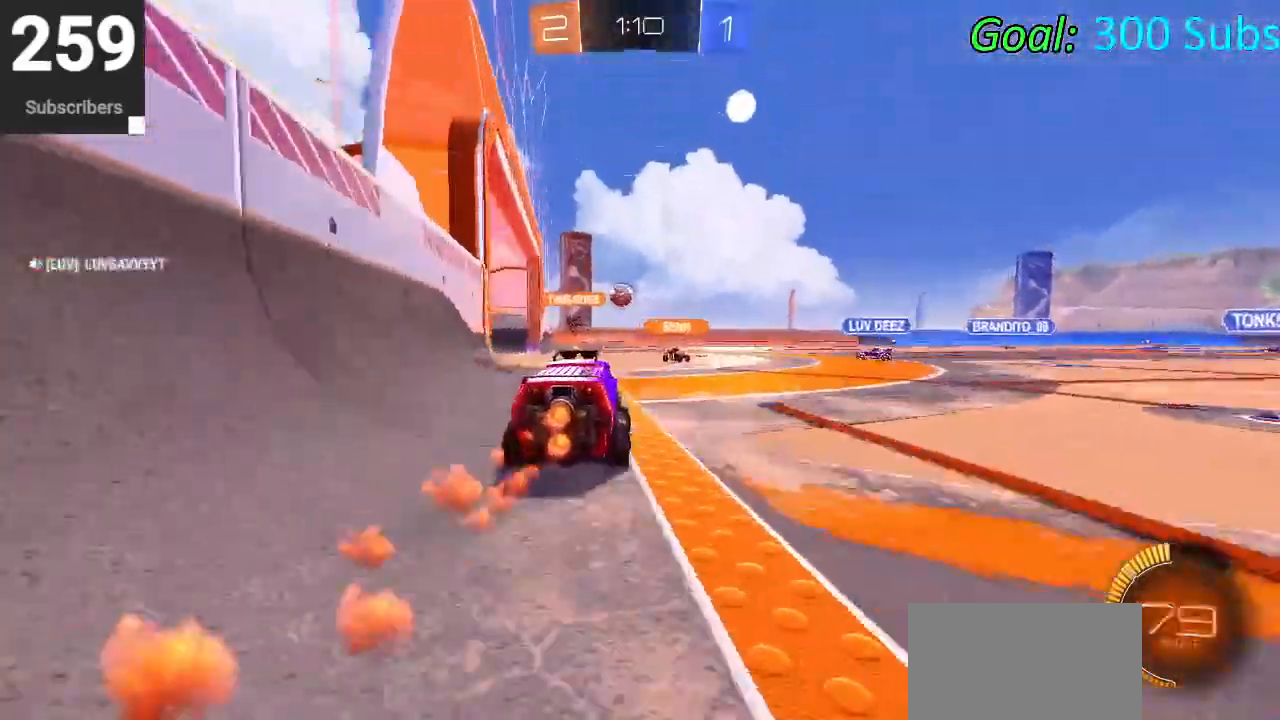
{"buttons": ["R2"], "left_stick": "down-left", "right_stick": "center", "events": [[83, "left_stick", "up-right"], [233, "CIRCLE", "up"], [317, "left_stick", "center"], [383, "left_stick", "down-left"]]}
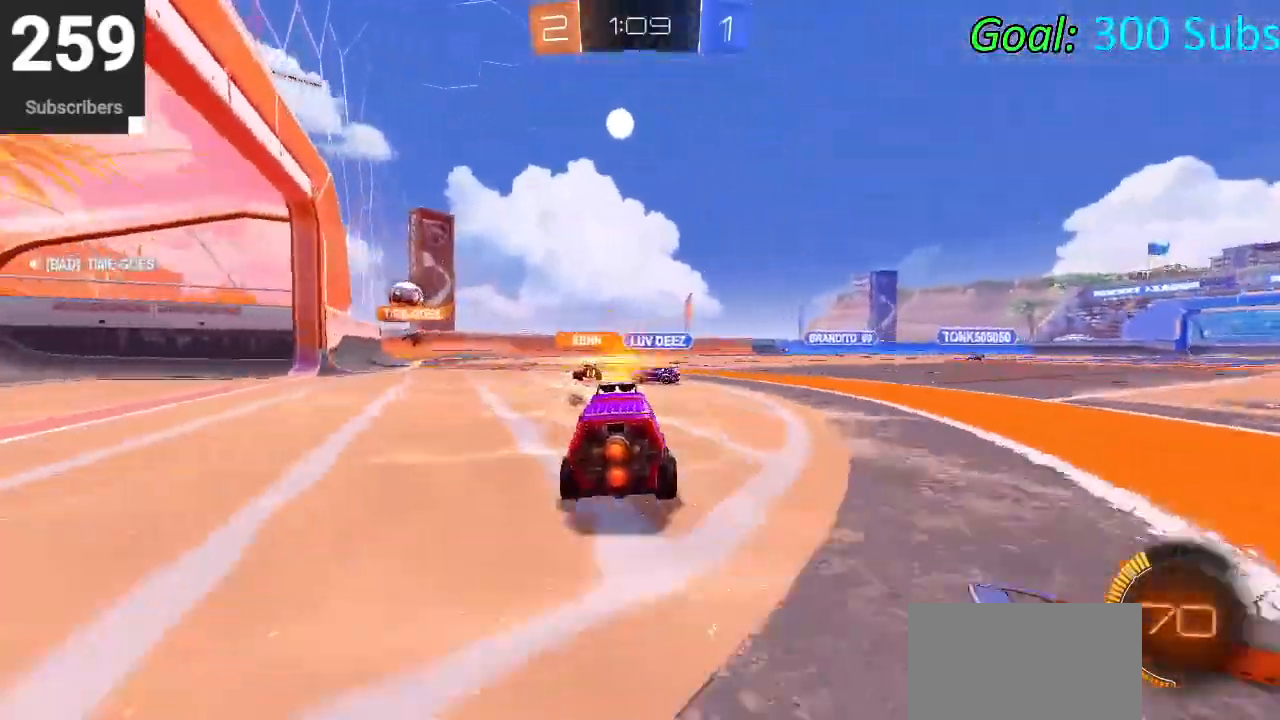
{"buttons": [], "left_stick": "down-left", "right_stick": "center", "events": [[317, "left_stick", "center"], [367, "R2", "up"], [467, "left_stick", "down-left"]]}
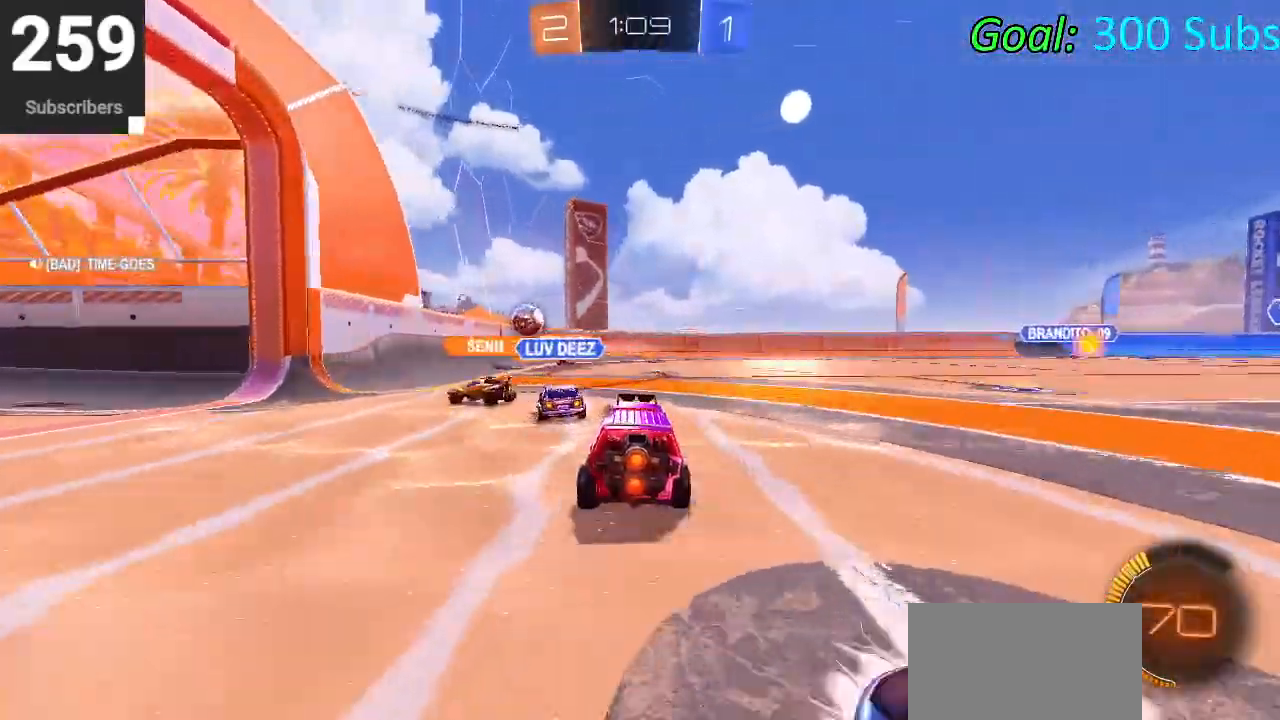
{"buttons": ["R2"], "left_stick": "right", "right_stick": "center", "events": [[150, "L2", "down"], [167, "left_stick", "center"], [233, "R2", "down"], [300, "L2", "up"], [333, "left_stick", "left"], [450, "left_stick", "right"]]}
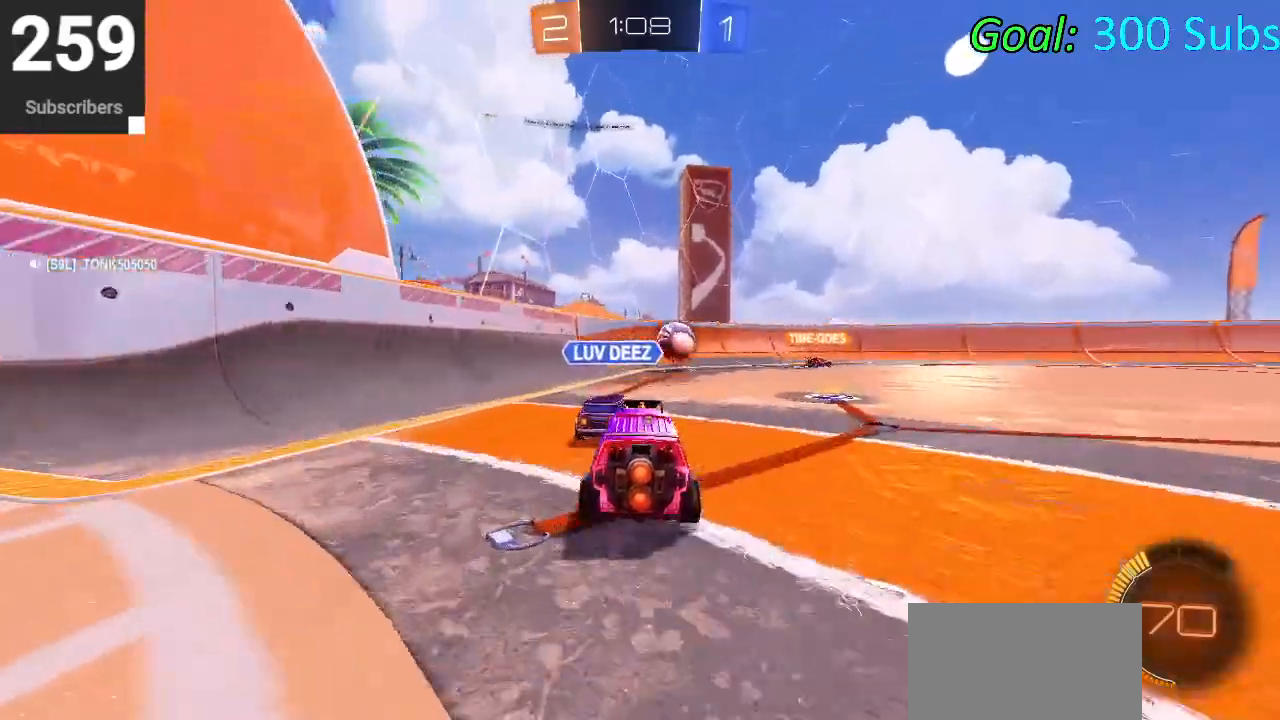
{"buttons": ["R2"], "left_stick": "center", "right_stick": "center", "events": [[383, "left_stick", "center"]]}
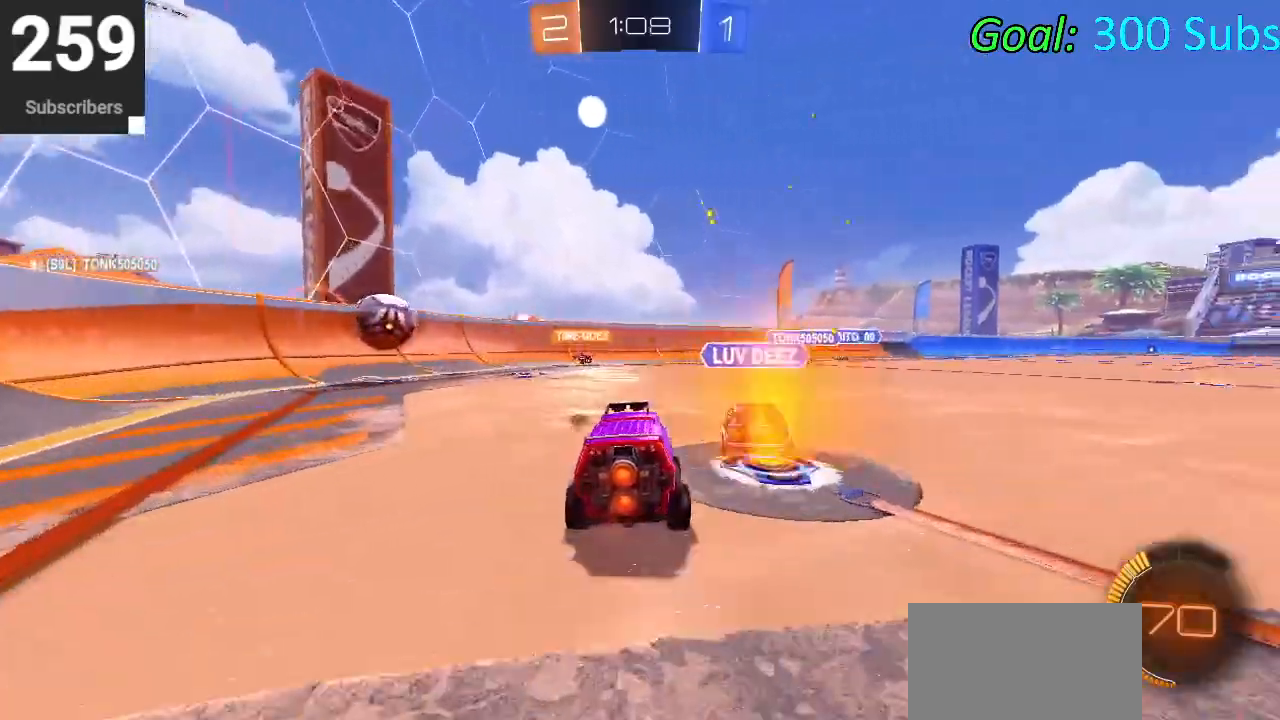
{"buttons": ["R2"], "left_stick": "left", "right_stick": "center", "events": [[133, "left_stick", "left"], [183, "R2", "up"], [400, "R2", "down"]]}
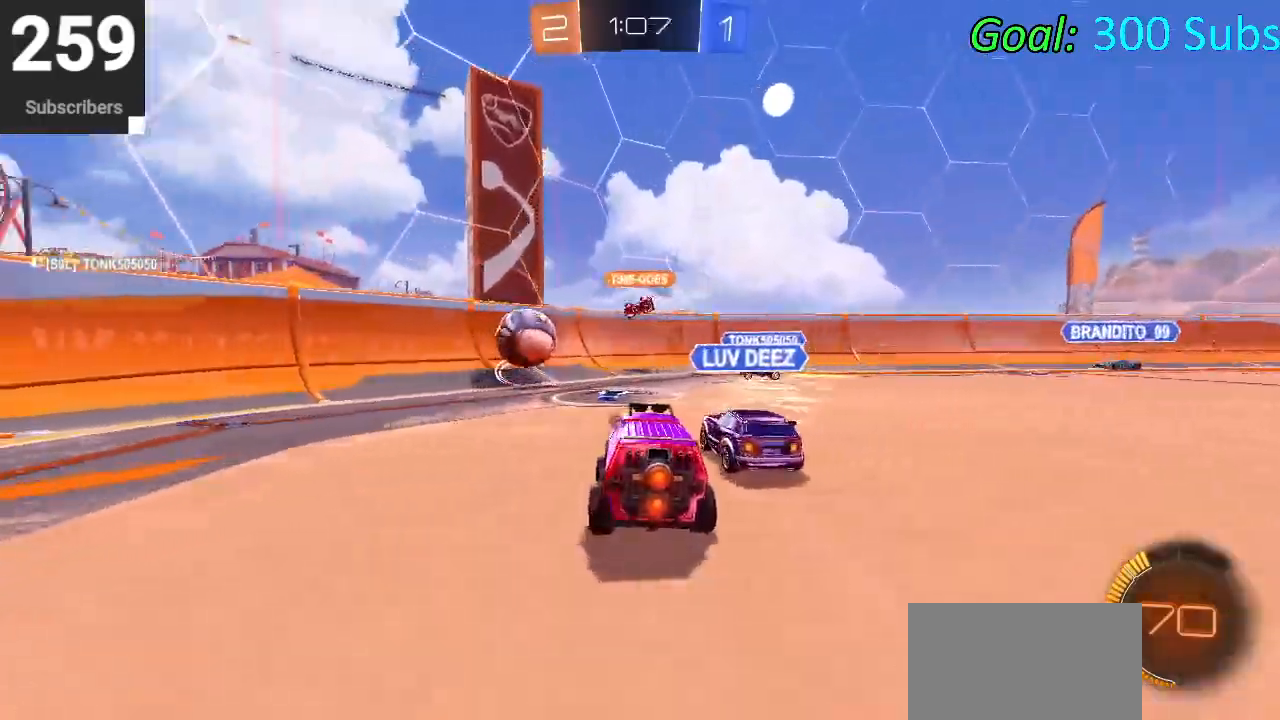
{"buttons": ["R2"], "left_stick": "left", "right_stick": "center", "events": [[50, "SQUARE", "down"], [183, "SQUARE", "up"], [400, "SQUARE", "down"], [500, "SQUARE", "up"]]}
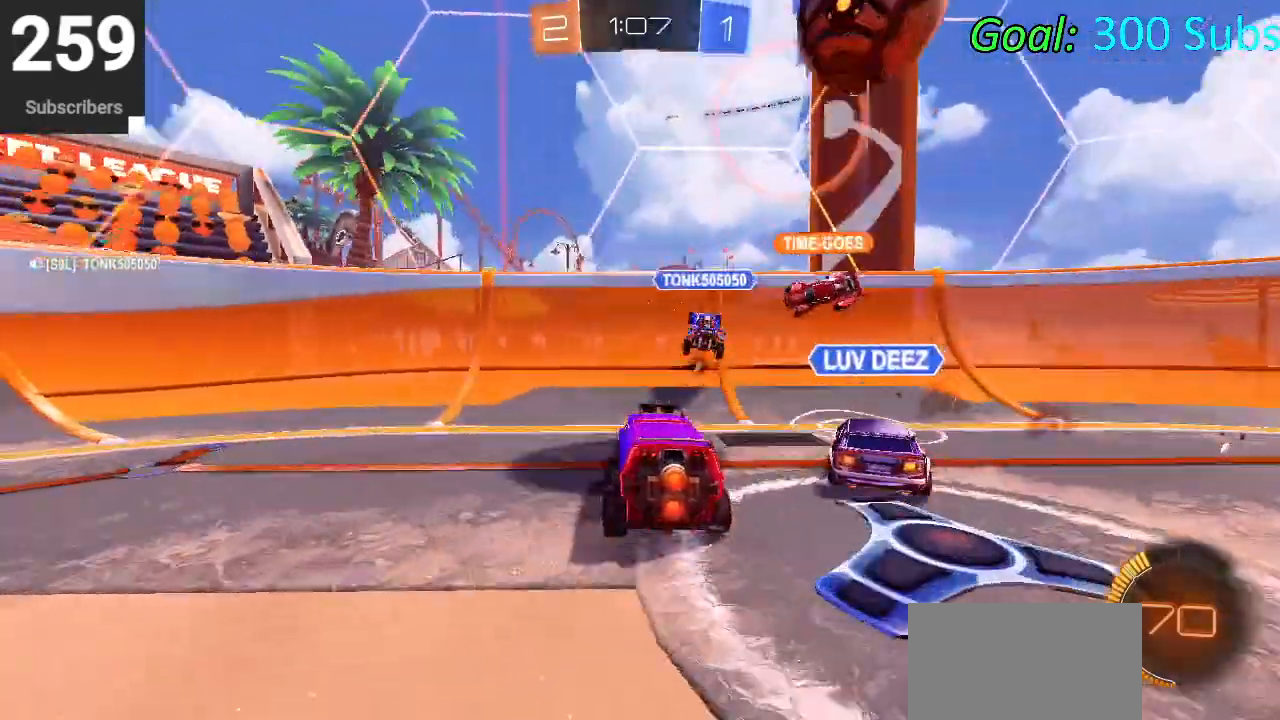
{"buttons": ["SQUARE", "R2"], "left_stick": "left", "right_stick": "center", "events": [[133, "TRIANGLE", "down"], [267, "TRIANGLE", "up"], [433, "SQUARE", "down"]]}
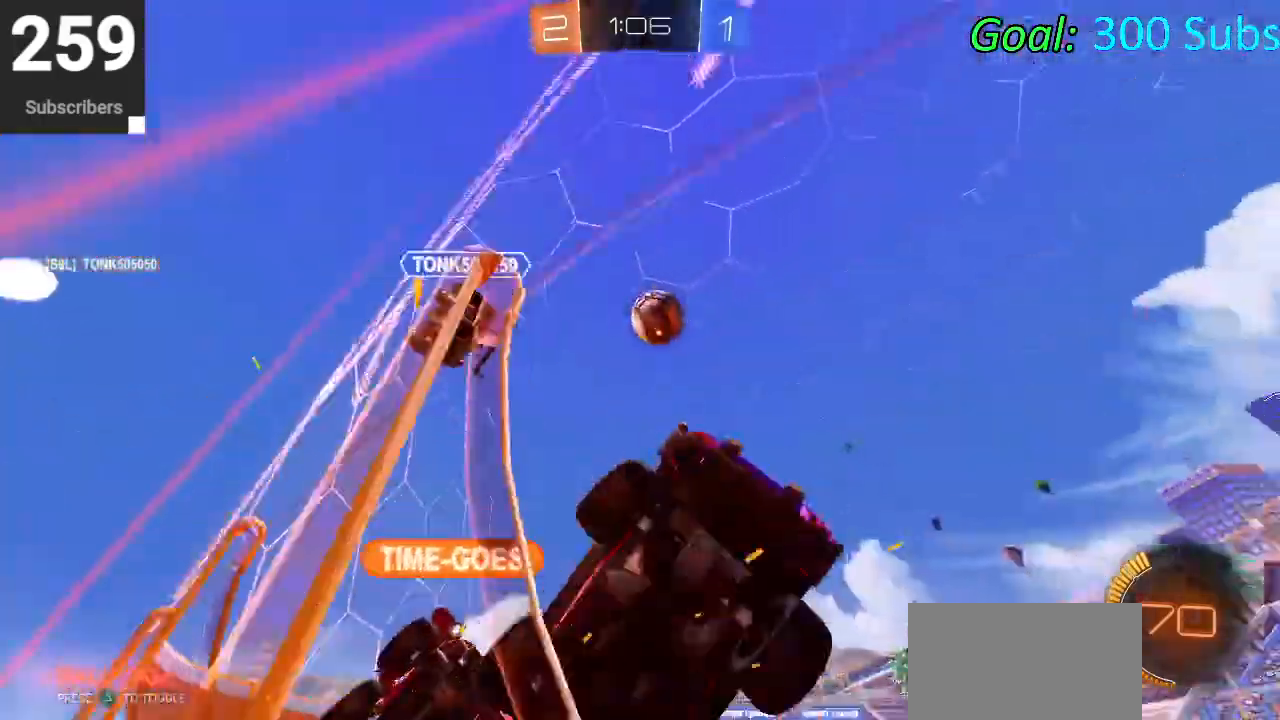
{"buttons": ["R2"], "left_stick": "left", "right_stick": "center", "events": [[67, "SQUARE", "up"], [300, "TRIANGLE", "down"], [417, "TRIANGLE", "up"]]}
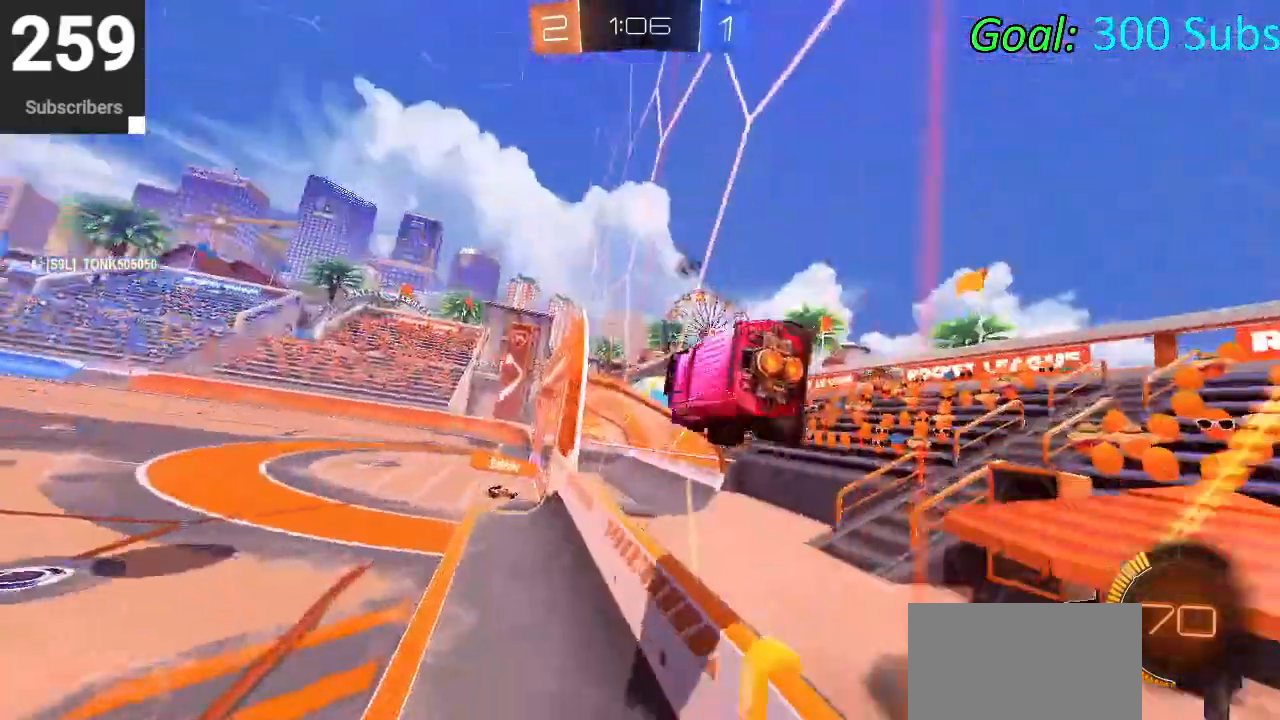
{"buttons": ["R2"], "left_stick": "right", "right_stick": "center", "events": [[417, "left_stick", "center"], [467, "left_stick", "right"]]}
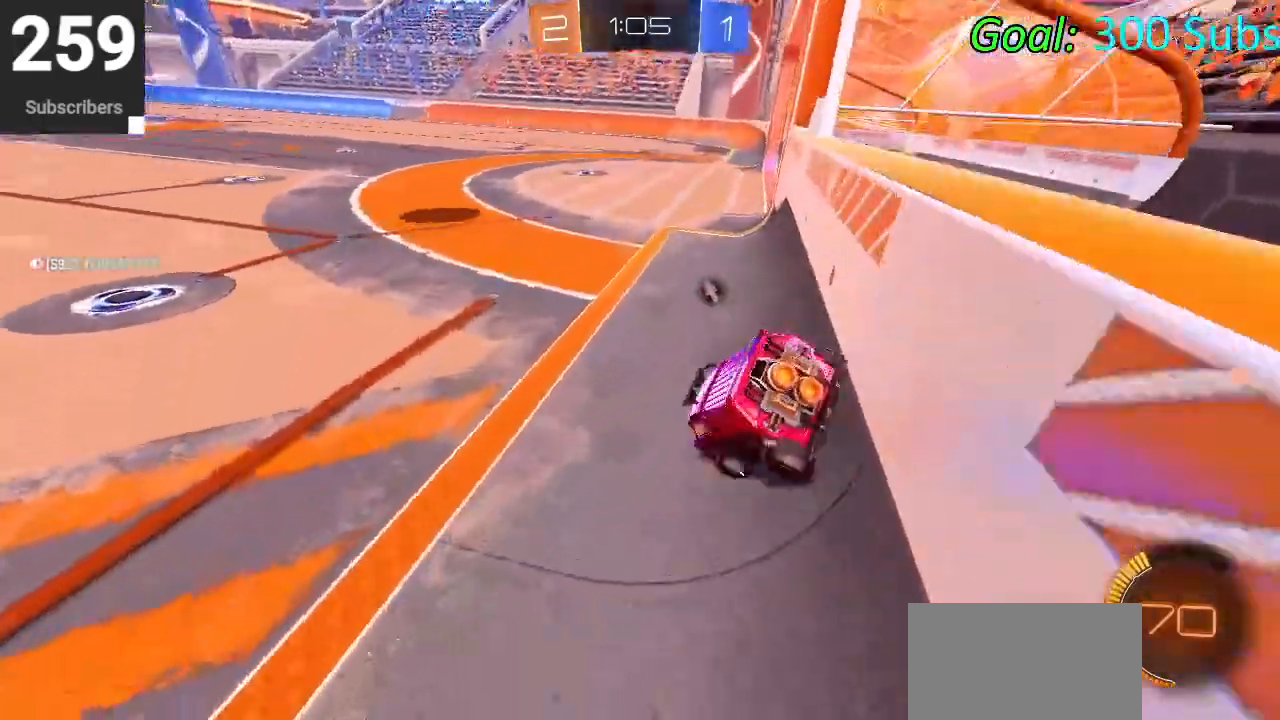
{"buttons": ["R2"], "left_stick": "right", "right_stick": "center", "events": []}
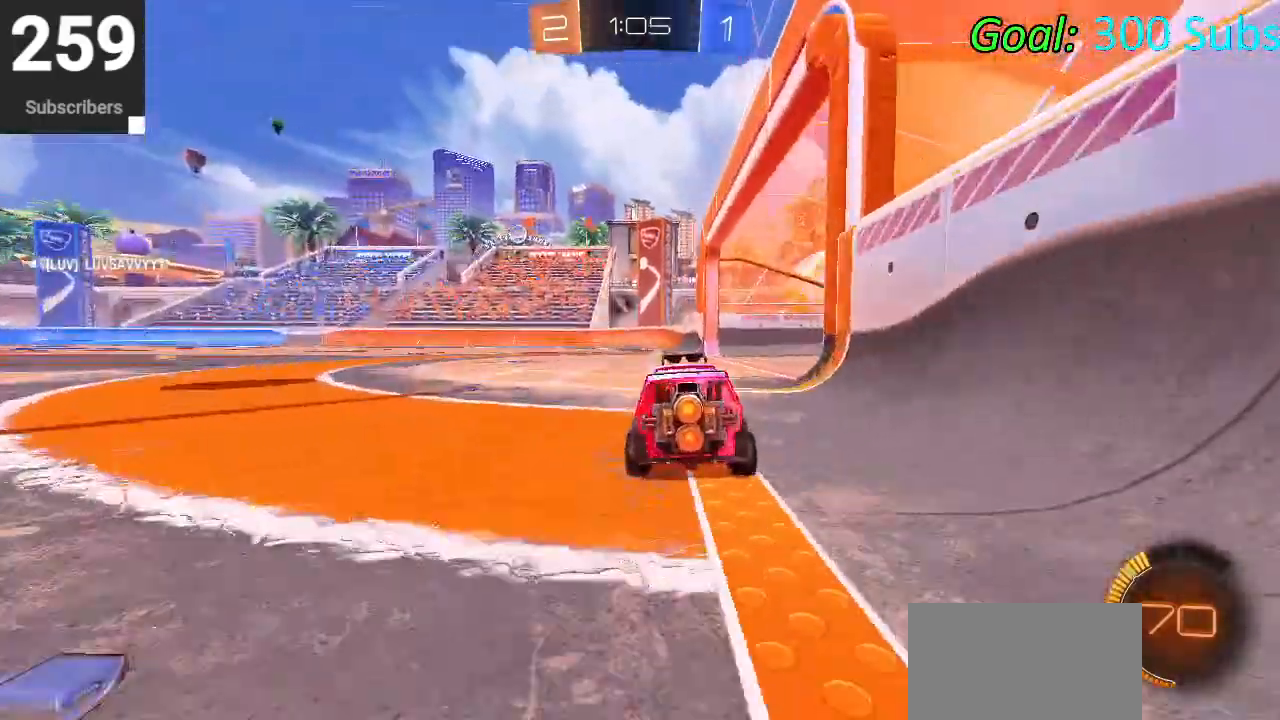
{"buttons": ["R2"], "left_stick": "up-right", "right_stick": "center", "events": [[200, "left_stick", "up-right"]]}
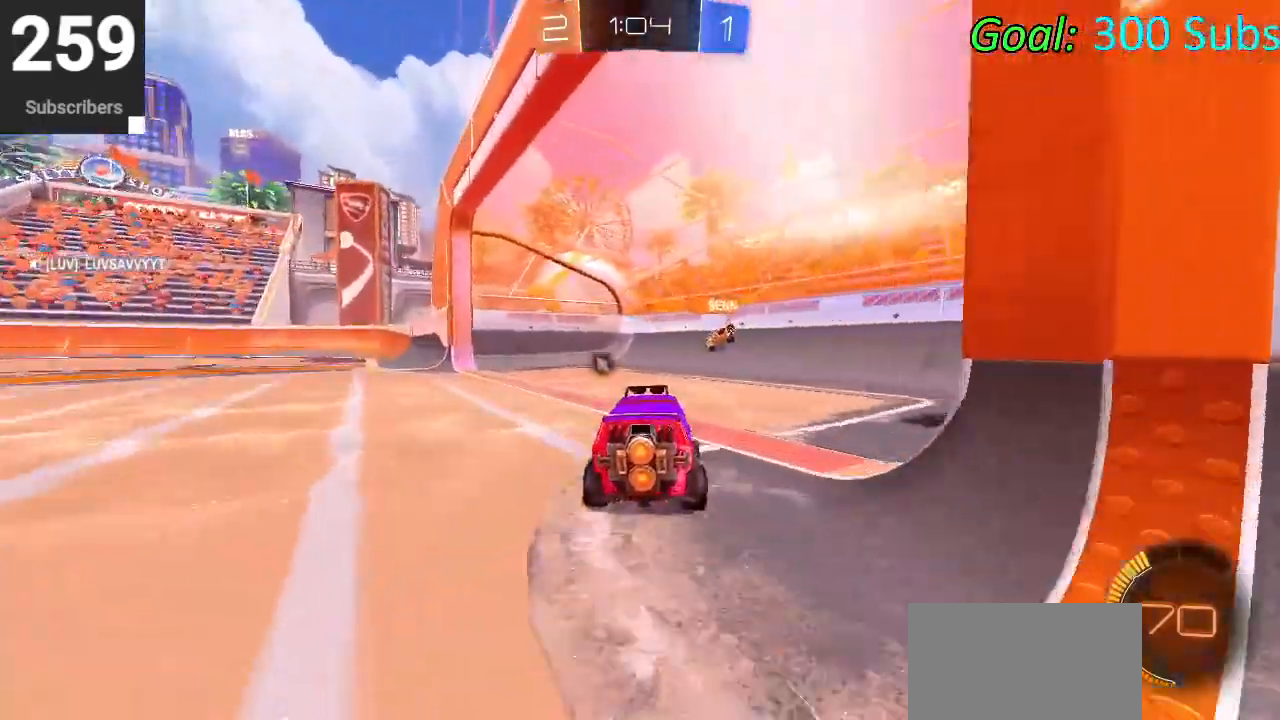
{"buttons": ["R2"], "left_stick": "left", "right_stick": "center", "events": [[33, "R2", "up"], [100, "left_stick", "center"], [133, "L2", "down"], [150, "left_stick", "left"], [167, "R2", "down"], [200, "L2", "up"]]}
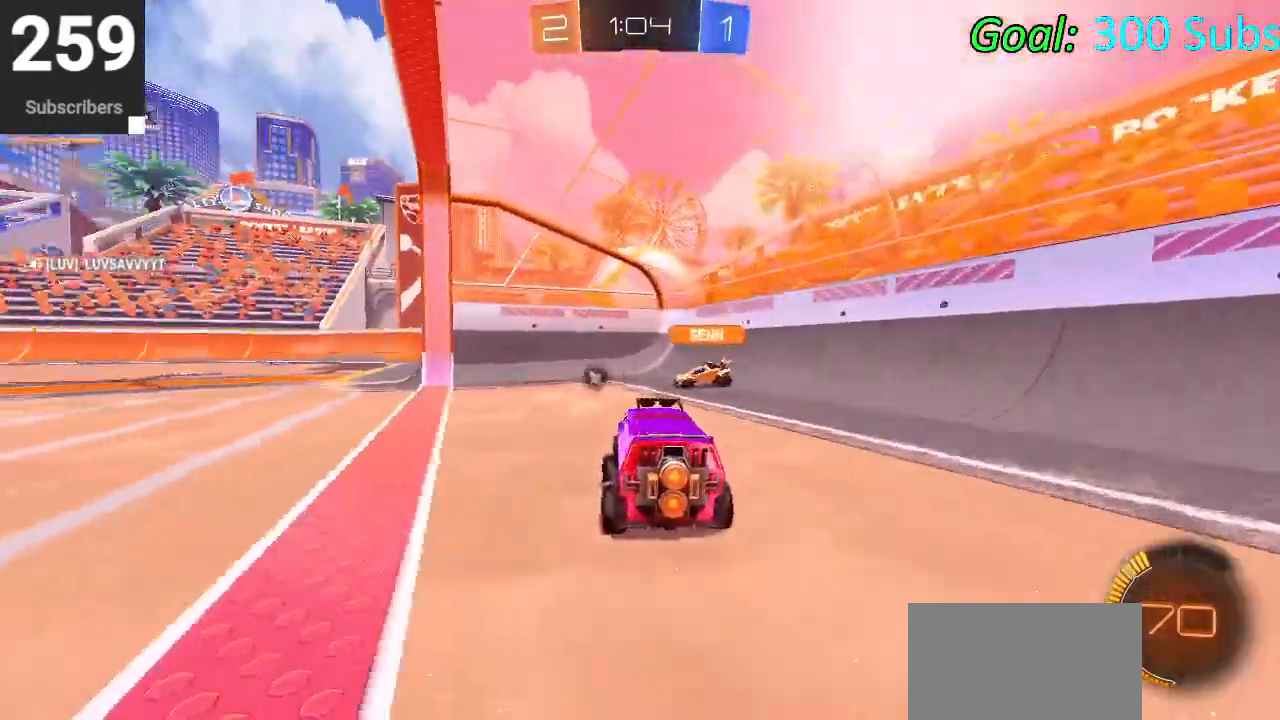
{"buttons": [], "left_stick": "right", "right_stick": "center", "events": [[50, "CIRCLE", "down"], [167, "left_stick", "right"], [467, "CIRCLE", "up"], [483, "R2", "up"]]}
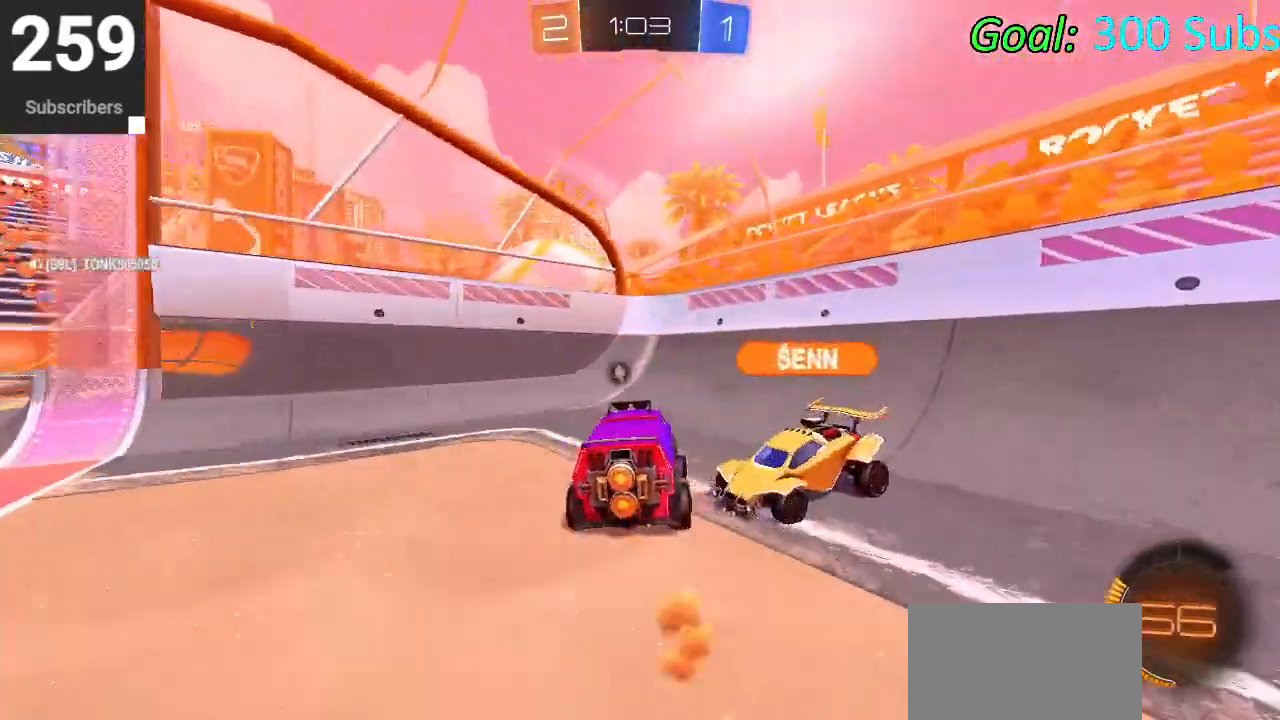
{"buttons": ["L2"], "left_stick": "right", "right_stick": "center", "events": [[83, "L2", "down"], [233, "left_stick", "down-right"], [300, "TRIANGLE", "down"], [417, "TRIANGLE", "up"], [500, "left_stick", "right"]]}
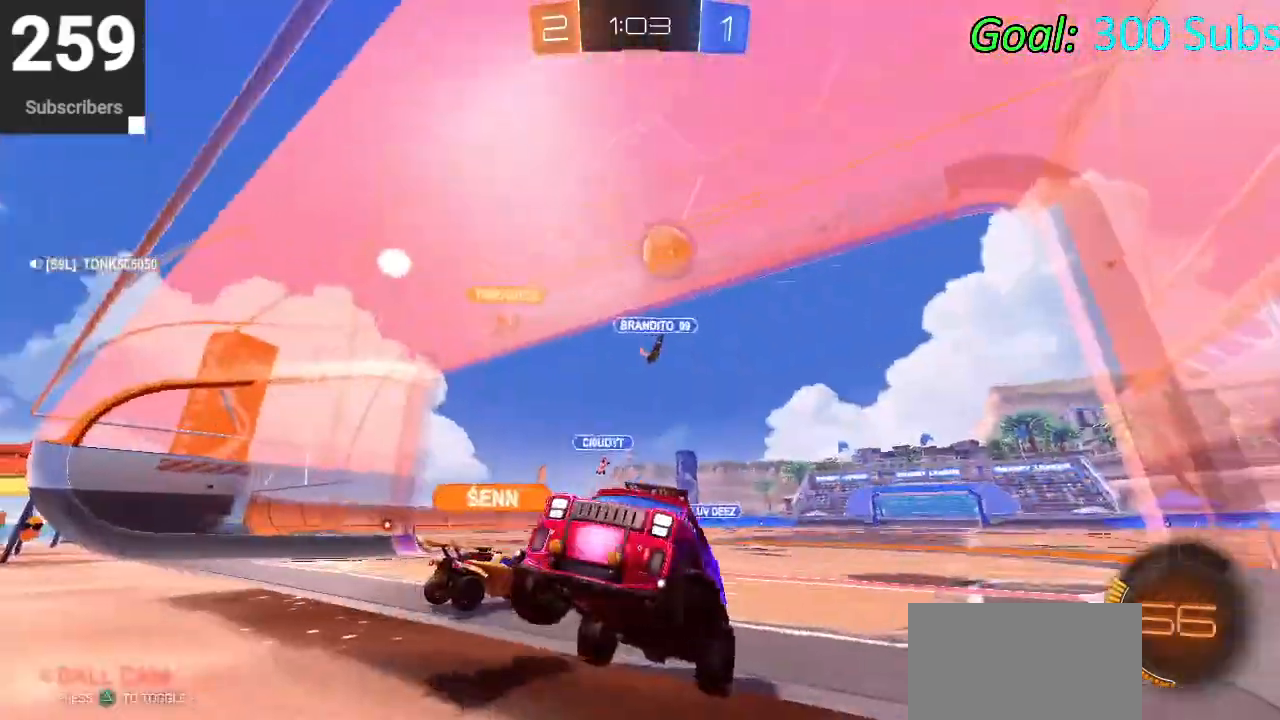
{"buttons": ["L2"], "left_stick": "left", "right_stick": "center", "events": [[433, "left_stick", "left"]]}
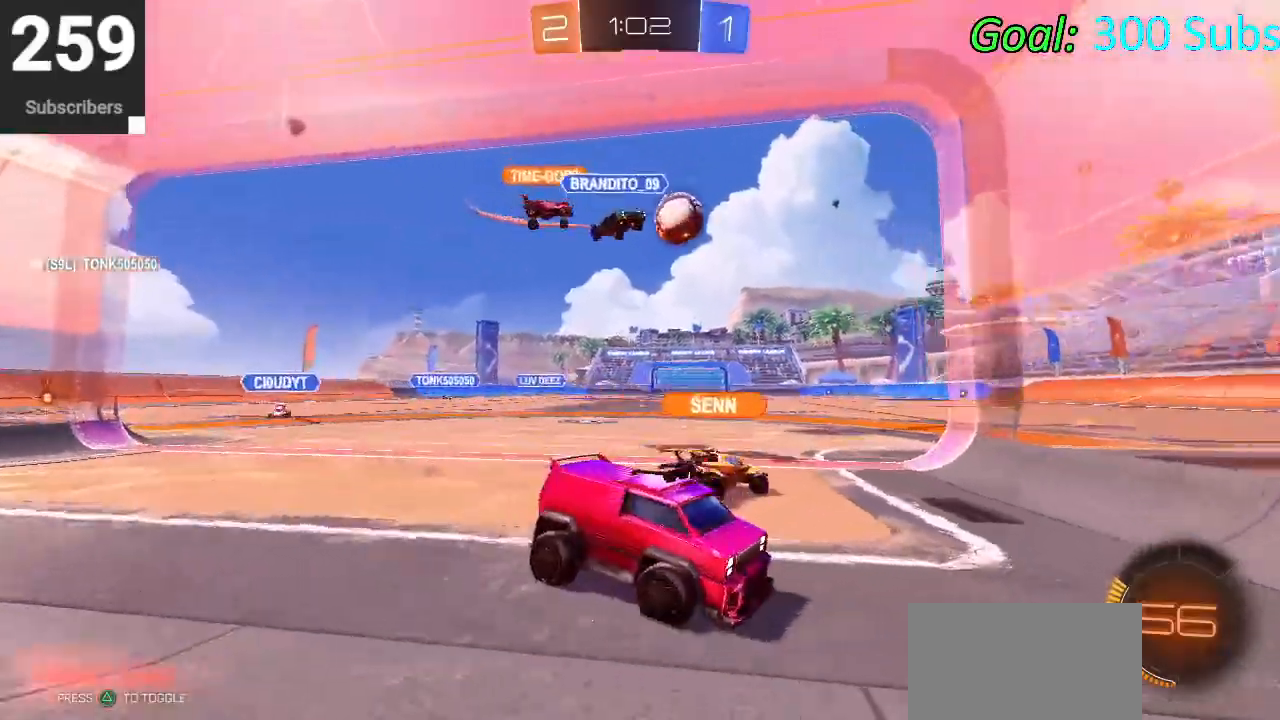
{"buttons": ["L2"], "left_stick": "left", "right_stick": "center", "events": []}
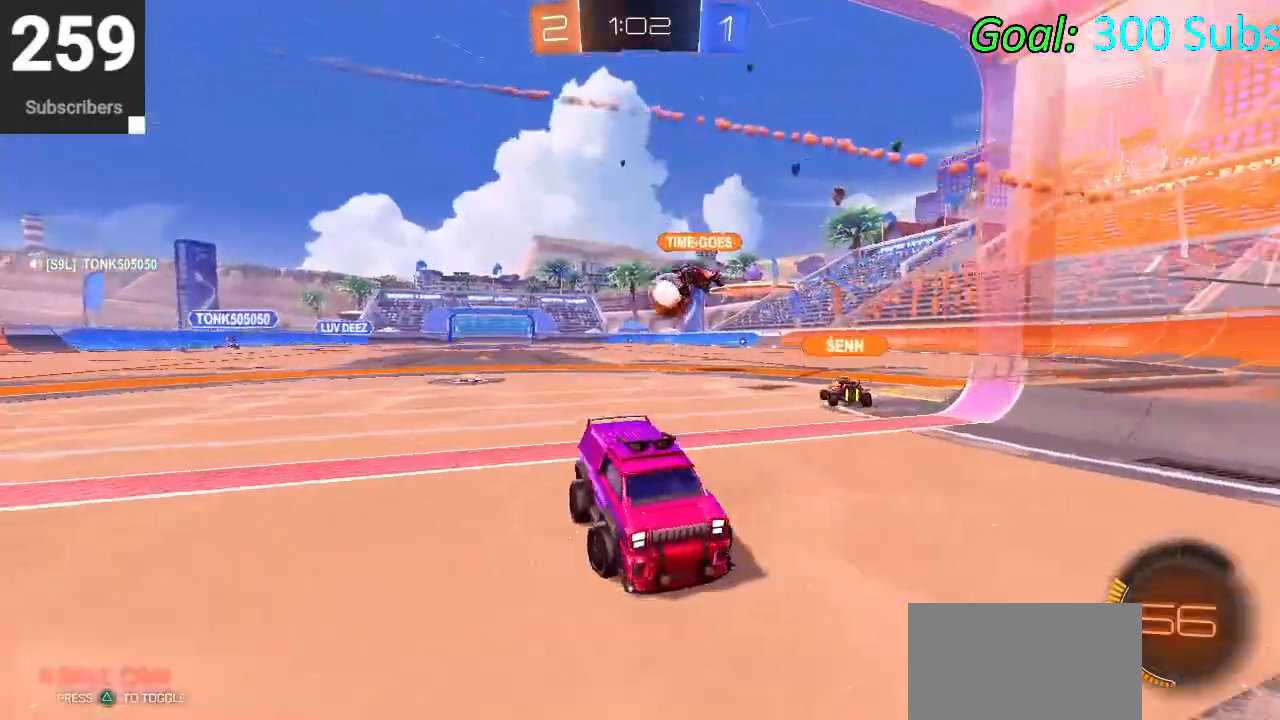
{"buttons": ["L2"], "left_stick": "down-left", "right_stick": "center", "events": [[167, "left_stick", "down-left"], [417, "CROSS", "down"], [467, "CROSS", "up"]]}
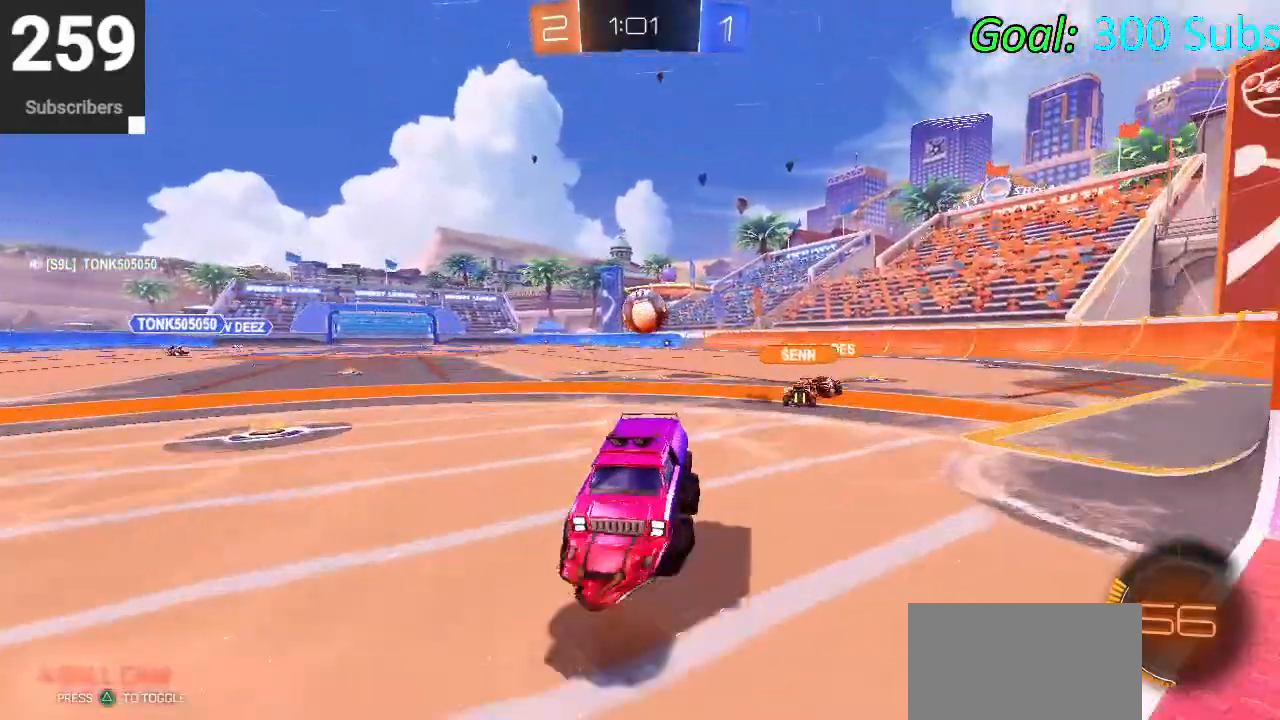
{"buttons": ["TRIANGLE", "L1", "R2"], "left_stick": "up", "right_stick": "center", "events": [[33, "CROSS", "down"], [167, "L2", "up"], [167, "left_stick", "down-right"], [217, "CROSS", "up"], [217, "R2", "down"], [267, "left_stick", "up-right"], [317, "L1", "down"], [400, "TRIANGLE", "down"], [417, "left_stick", "up"]]}
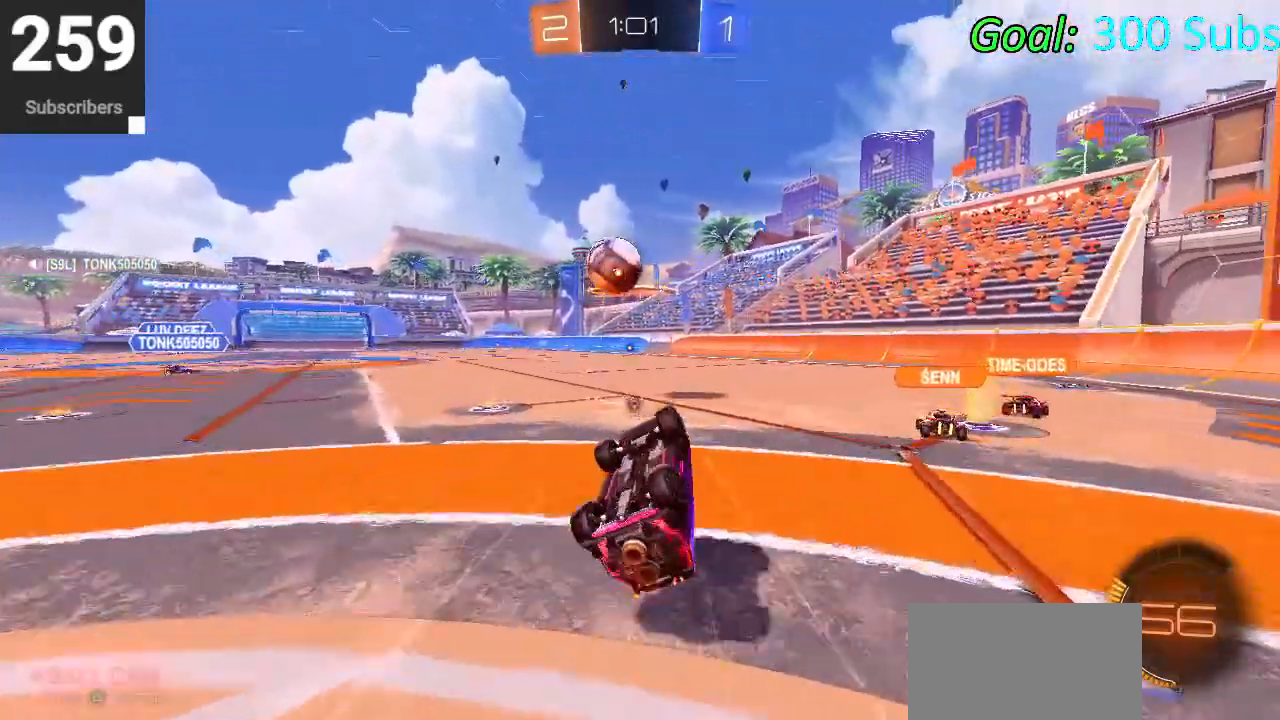
{"buttons": ["R2"], "left_stick": "center", "right_stick": "center", "events": [[17, "TRIANGLE", "up"], [317, "L1", "up"], [383, "left_stick", "center"]]}
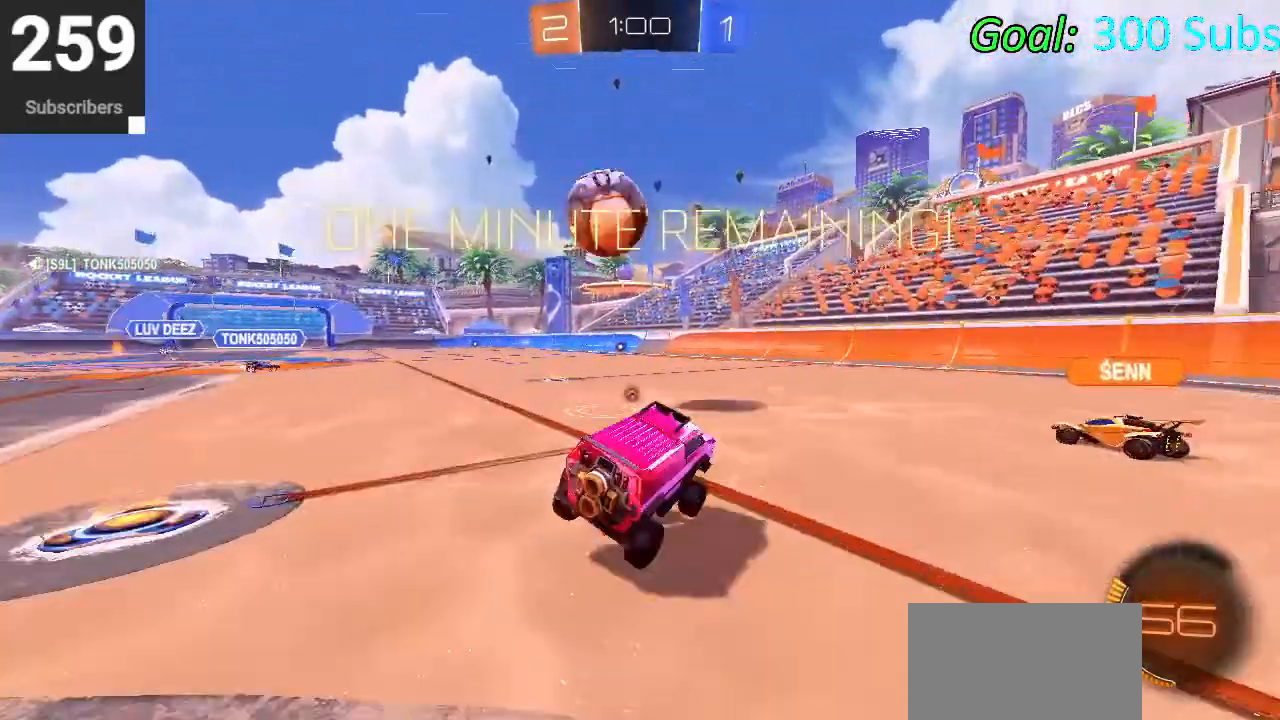
{"buttons": ["CROSS", "CIRCLE", "R2"], "left_stick": "right", "right_stick": "center", "events": [[50, "CIRCLE", "down"], [250, "left_stick", "up-right"], [267, "CROSS", "down"], [350, "CROSS", "up"], [400, "CROSS", "down"], [500, "left_stick", "right"]]}
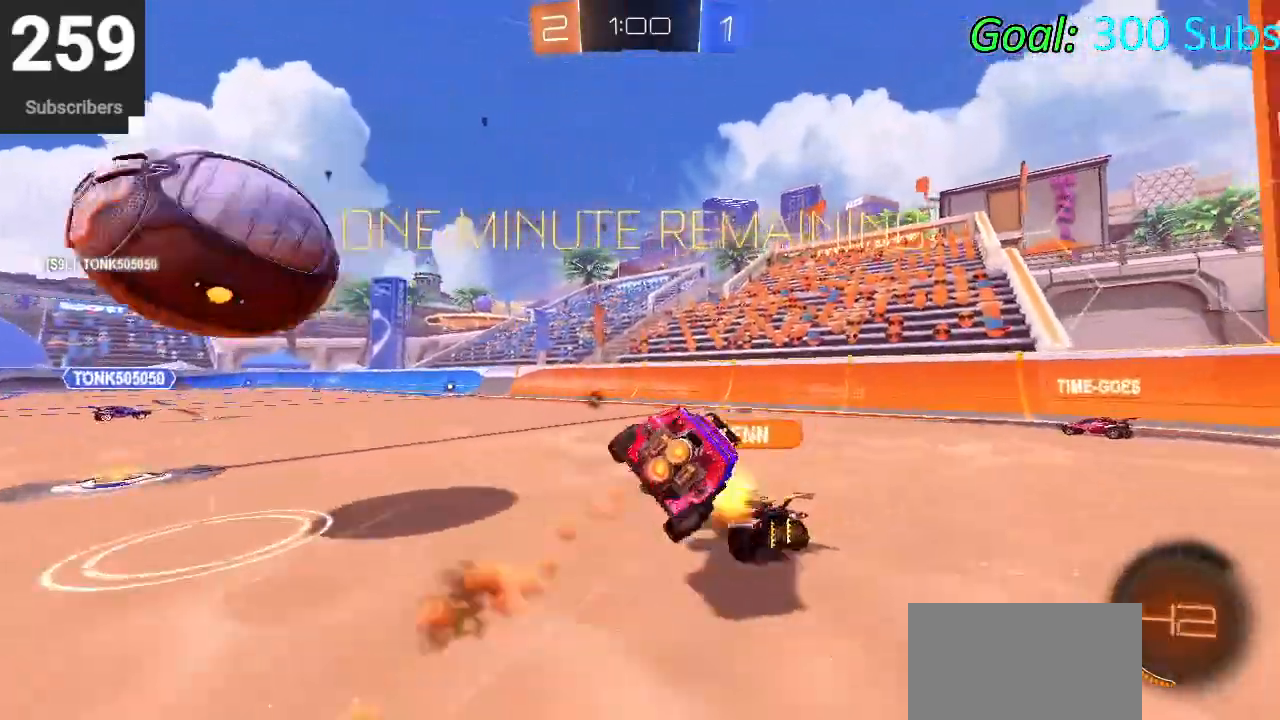
{"buttons": ["CIRCLE", "R1", "R2"], "left_stick": "center", "right_stick": "center", "events": [[150, "CROSS", "up"], [283, "R1", "down"], [283, "TRIANGLE", "down"], [433, "left_stick", "center"], [483, "TRIANGLE", "up"]]}
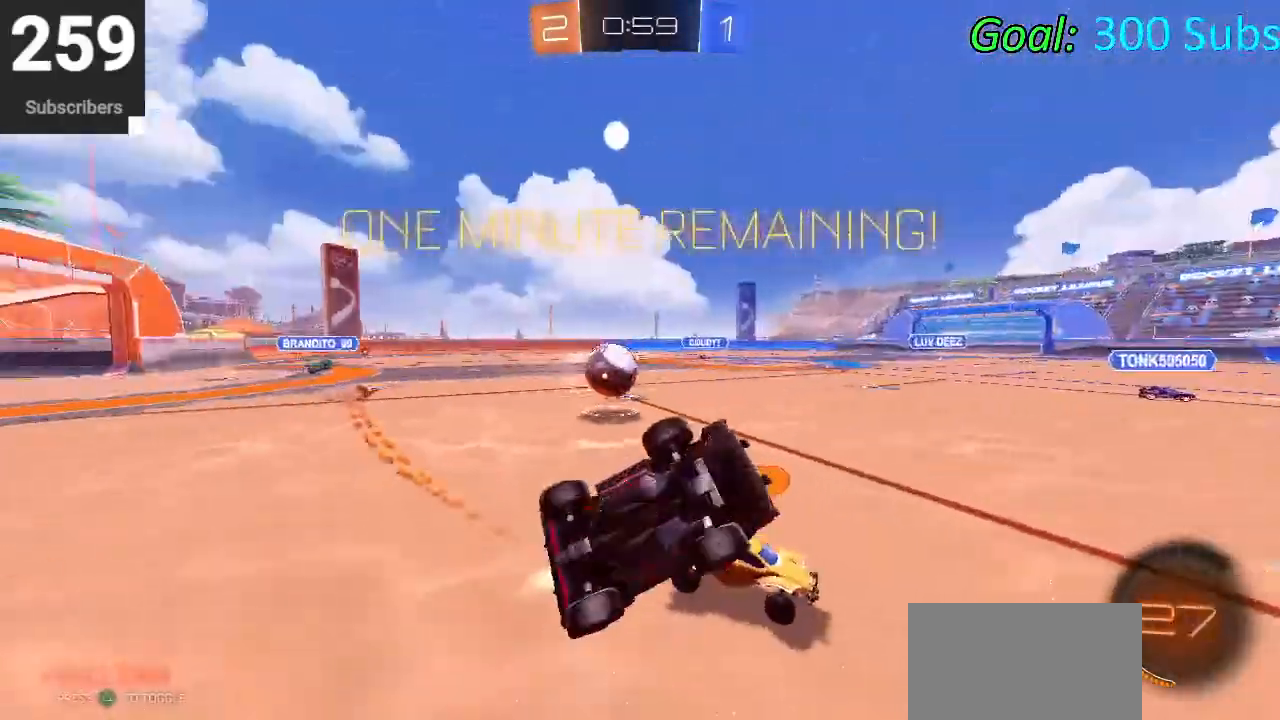
{"buttons": ["R2"], "left_stick": "left", "right_stick": "center"}
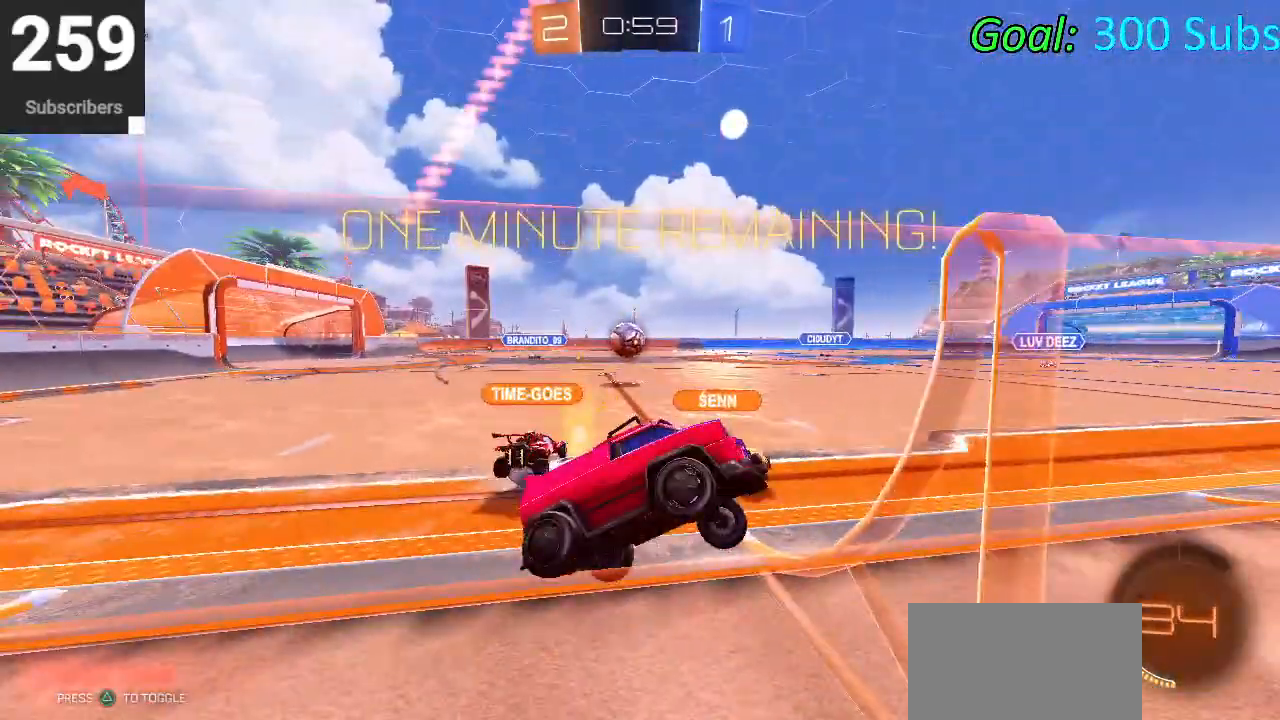
{"buttons": ["R2"], "left_stick": "left", "right_stick": "center", "events": [[67, "SQUARE", "down"], [200, "SQUARE", "up"], [250, "SQUARE", "down"], [367, "SQUARE", "up"]]}